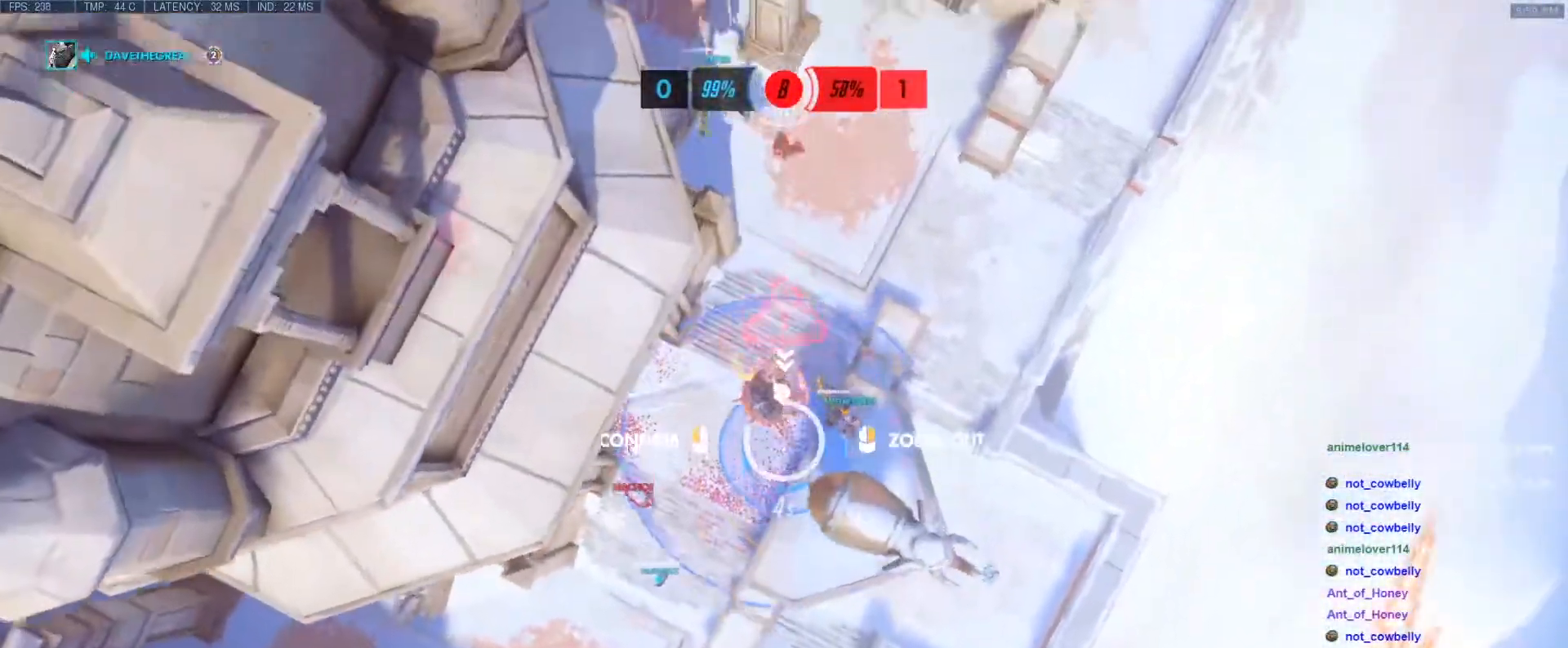
Gameplay with keyboard; each line is a JSON object with the keys held at the frame after it. "events" lists presses ("down") and releases ("up") of "1", "2", "3", "4", "5", "a", "alt", "b", "c", "caps_lock", "ctrl", "d", "e", "f", "g", "n", "q", "r", "s", "shift", "space", "t", "tab", "v", "w", "x" and "z" between this image and that frame as [ms after this image, input, new state], when the widget could be followed in between. No other keys are recorded. Mouse input is not recorded.
{"keys": ["s"], "events": [[100, "w", "up"], [283, "s", "down"]]}
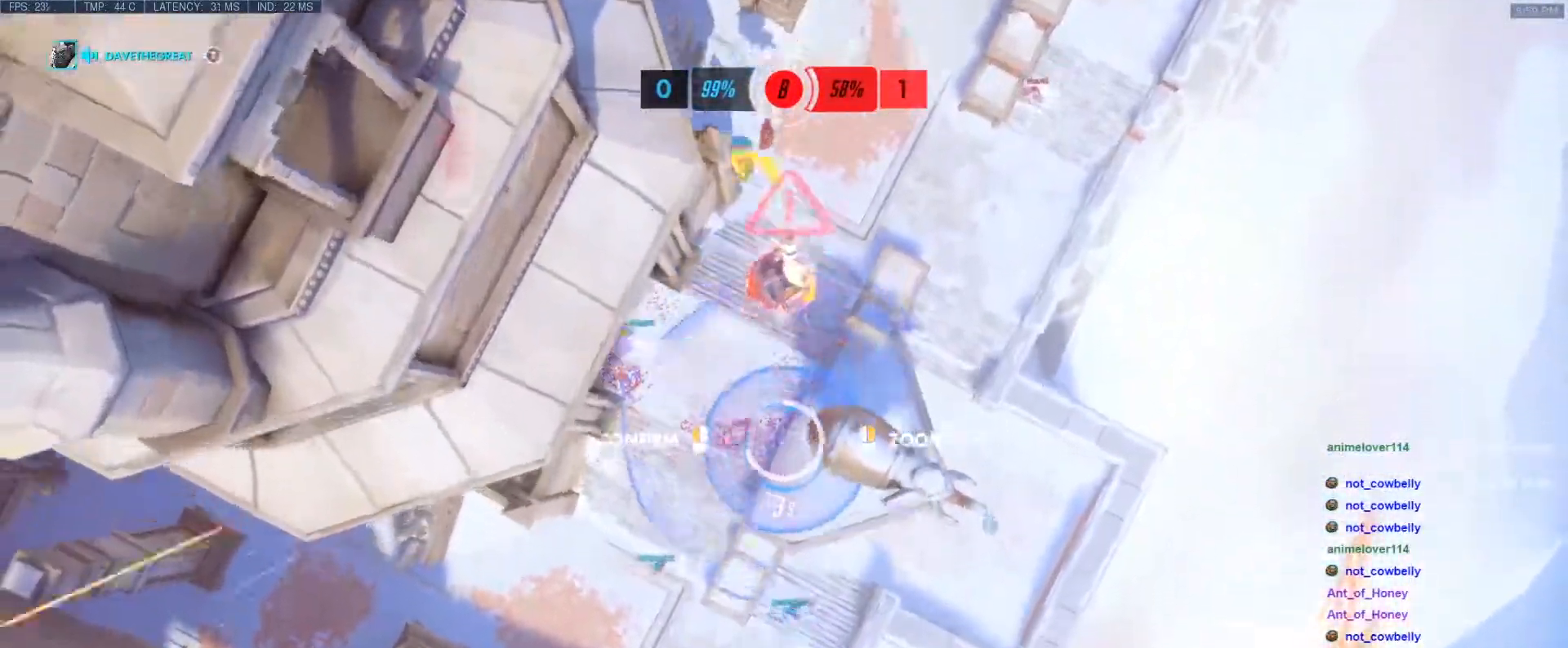
{"keys": [], "events": [[17, "a", "down"], [117, "a", "up"], [117, "s", "up"], [250, "d", "down"], [300, "w", "down"], [450, "w", "up"], [483, "d", "up"]]}
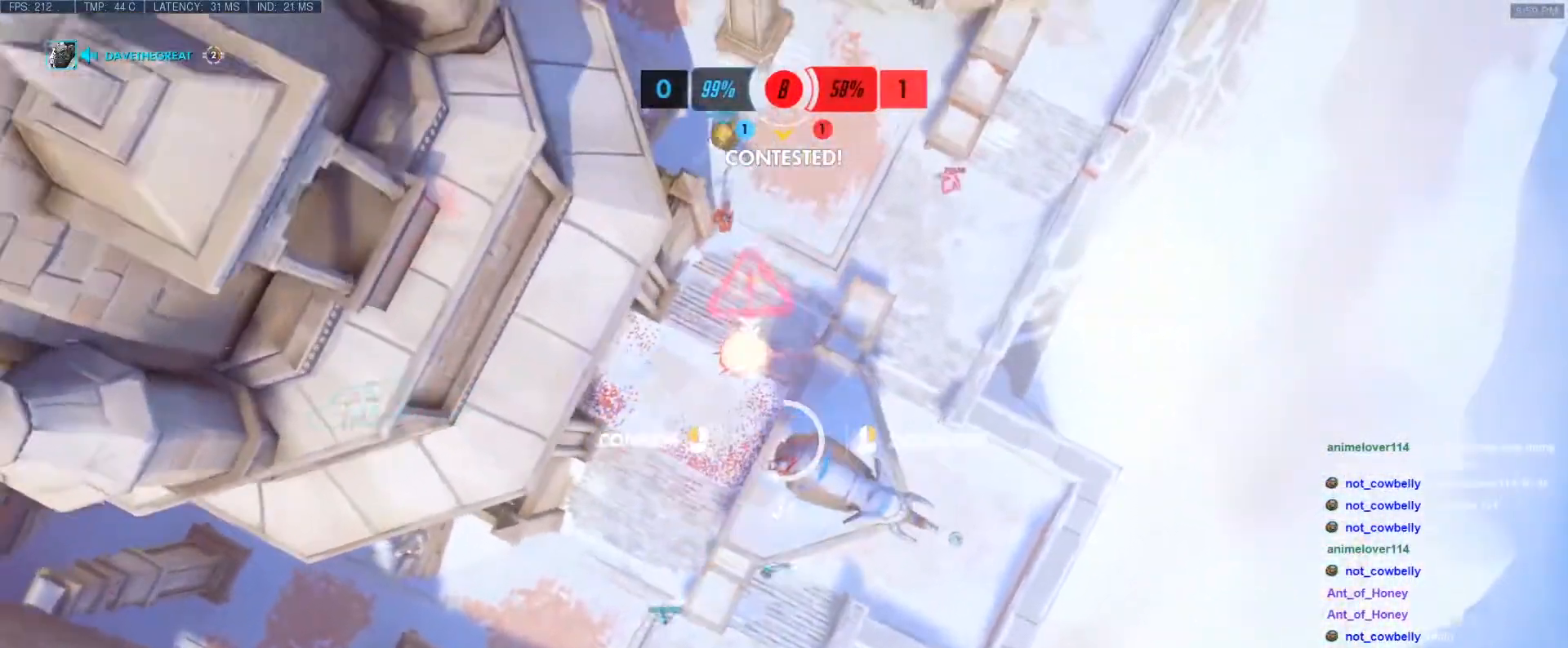
{"keys": ["w"], "events": [[233, "s", "down"], [267, "d", "down"], [317, "s", "up"], [417, "w", "down"], [467, "d", "up"]]}
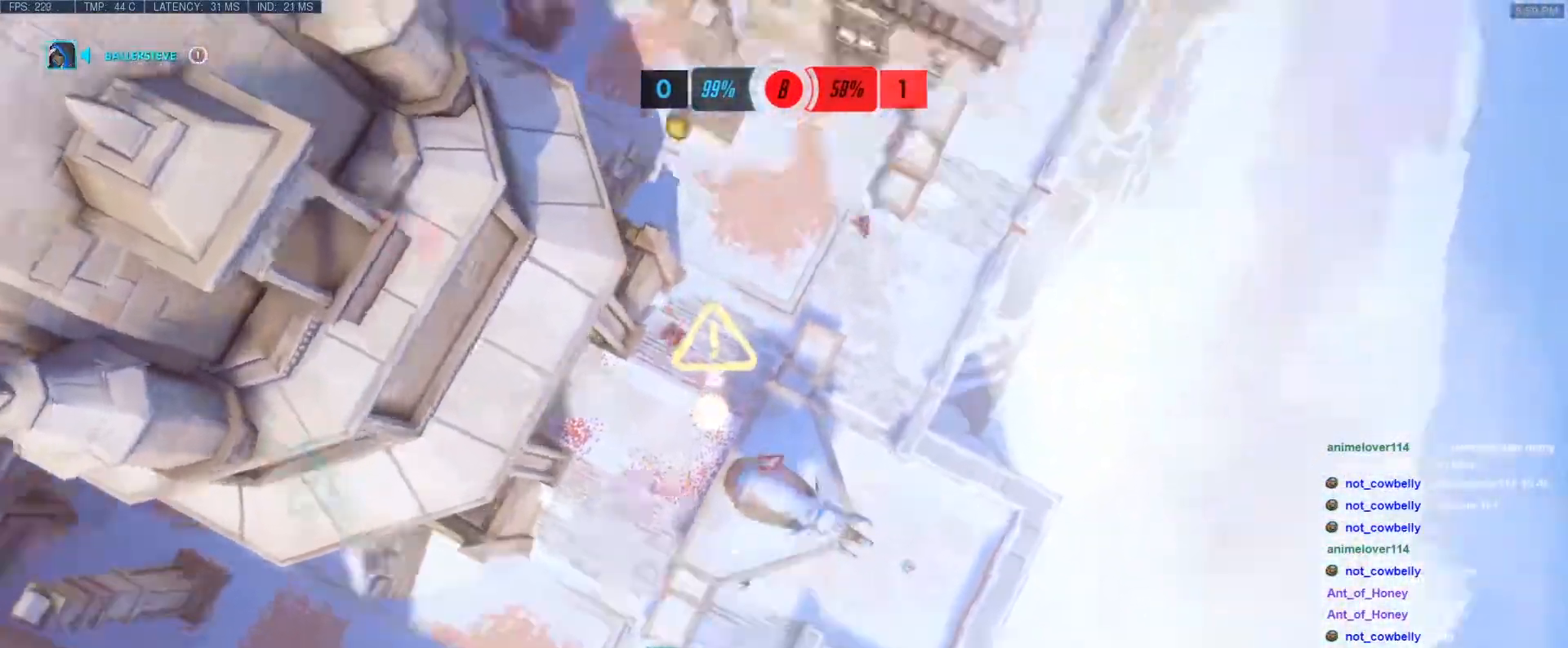
{"keys": ["w"], "events": [[17, "w", "up"], [200, "w", "down"]]}
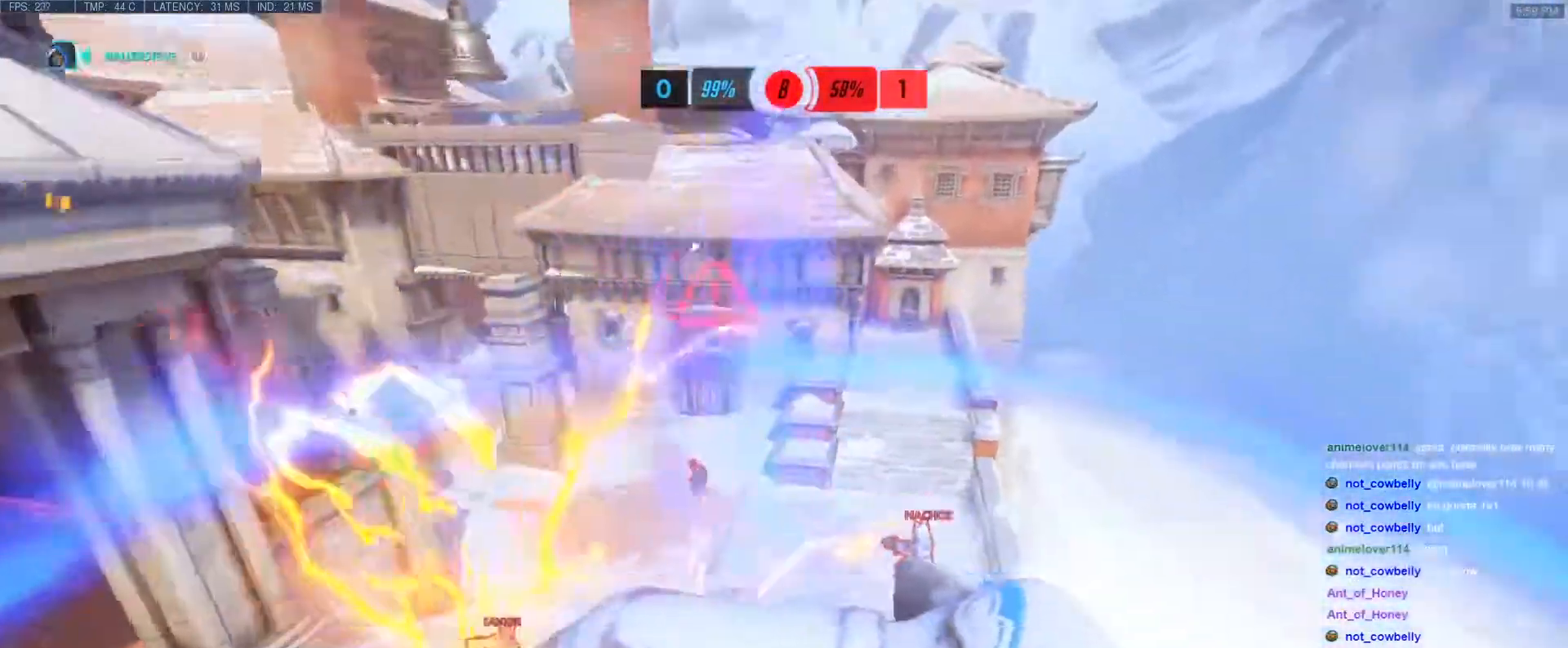
{"keys": ["w"], "events": []}
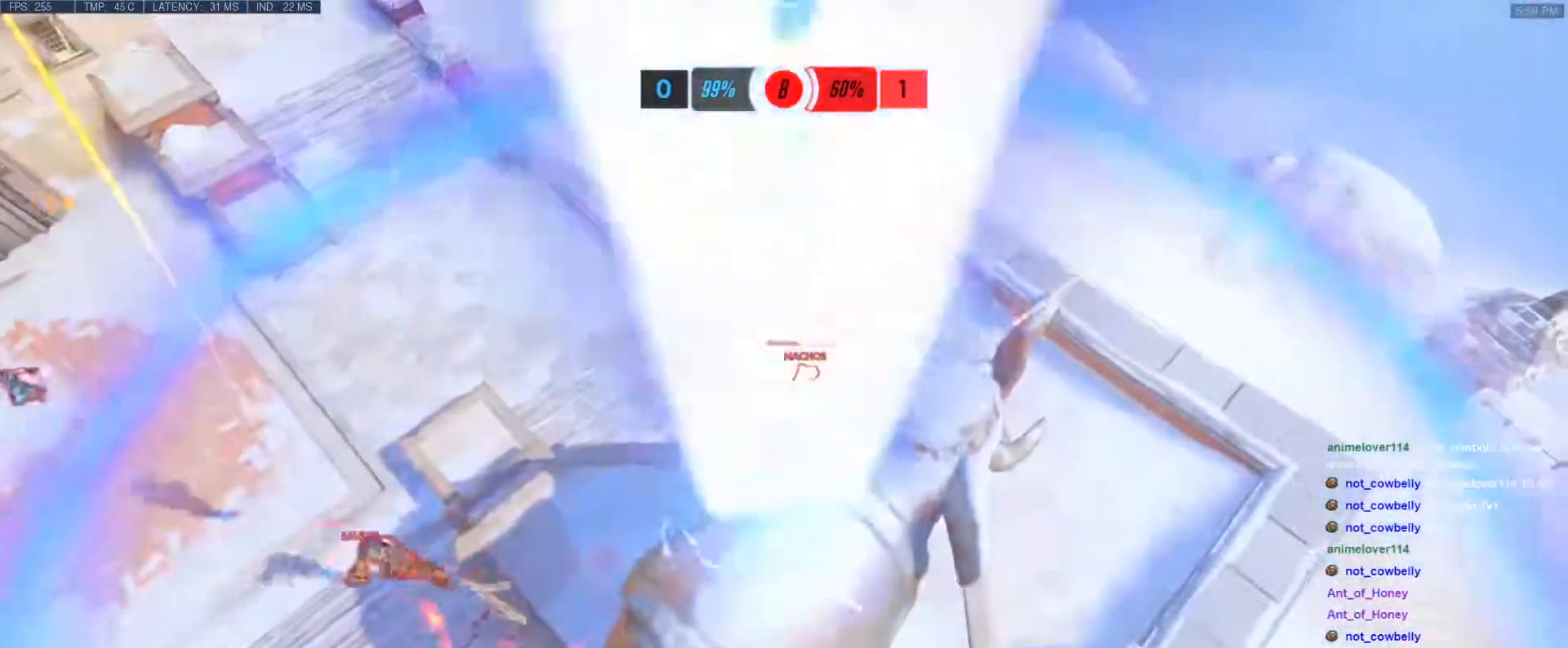
{"keys": ["a", "w"], "events": [[500, "a", "down"]]}
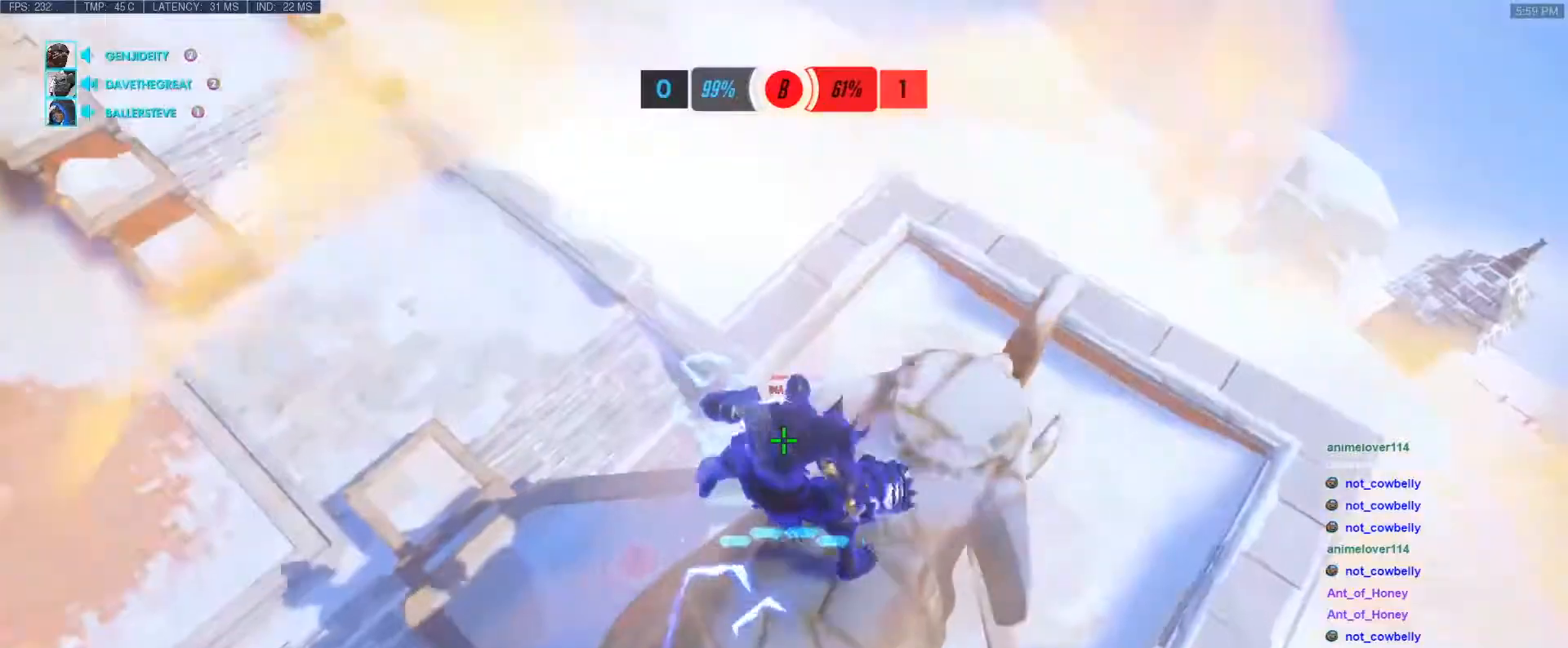
{"keys": ["a", "w"], "events": []}
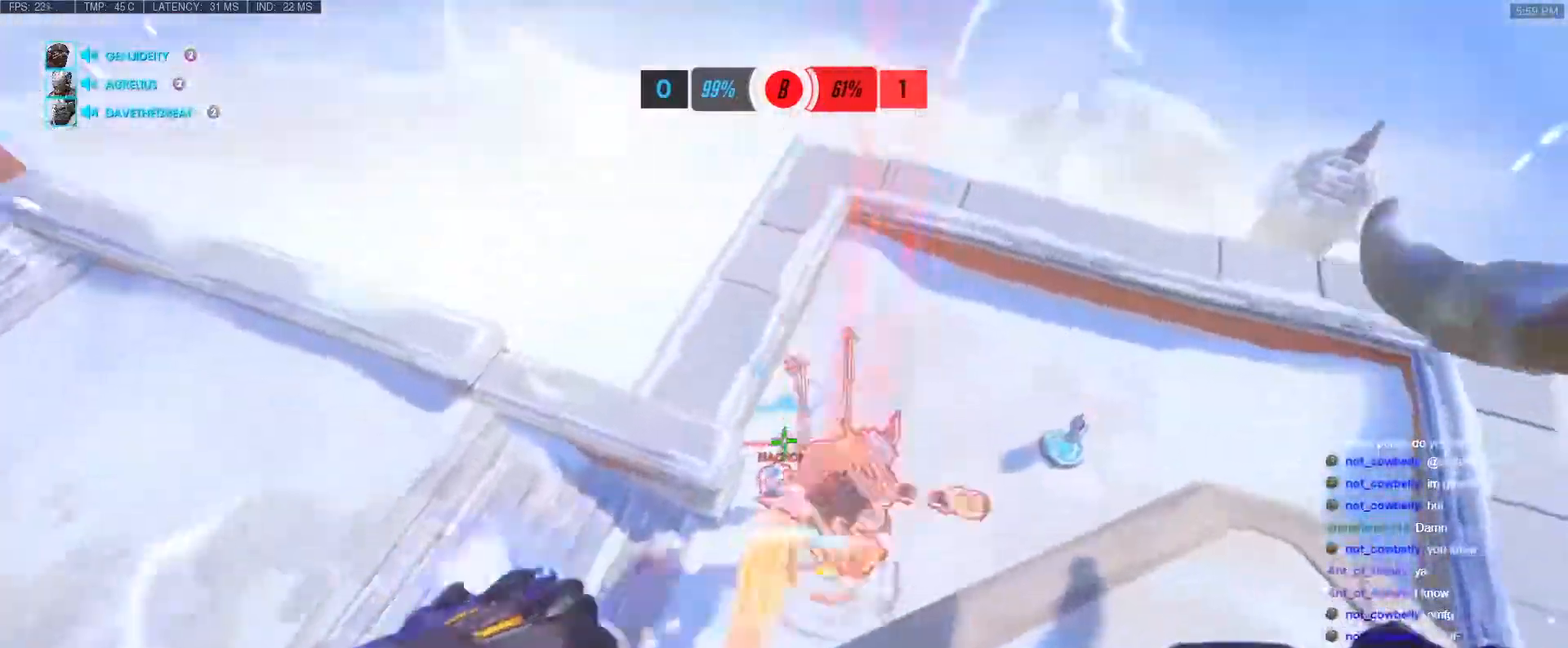
{"keys": ["d"], "events": [[167, "w", "up"], [450, "d", "down"], [500, "a", "up"]]}
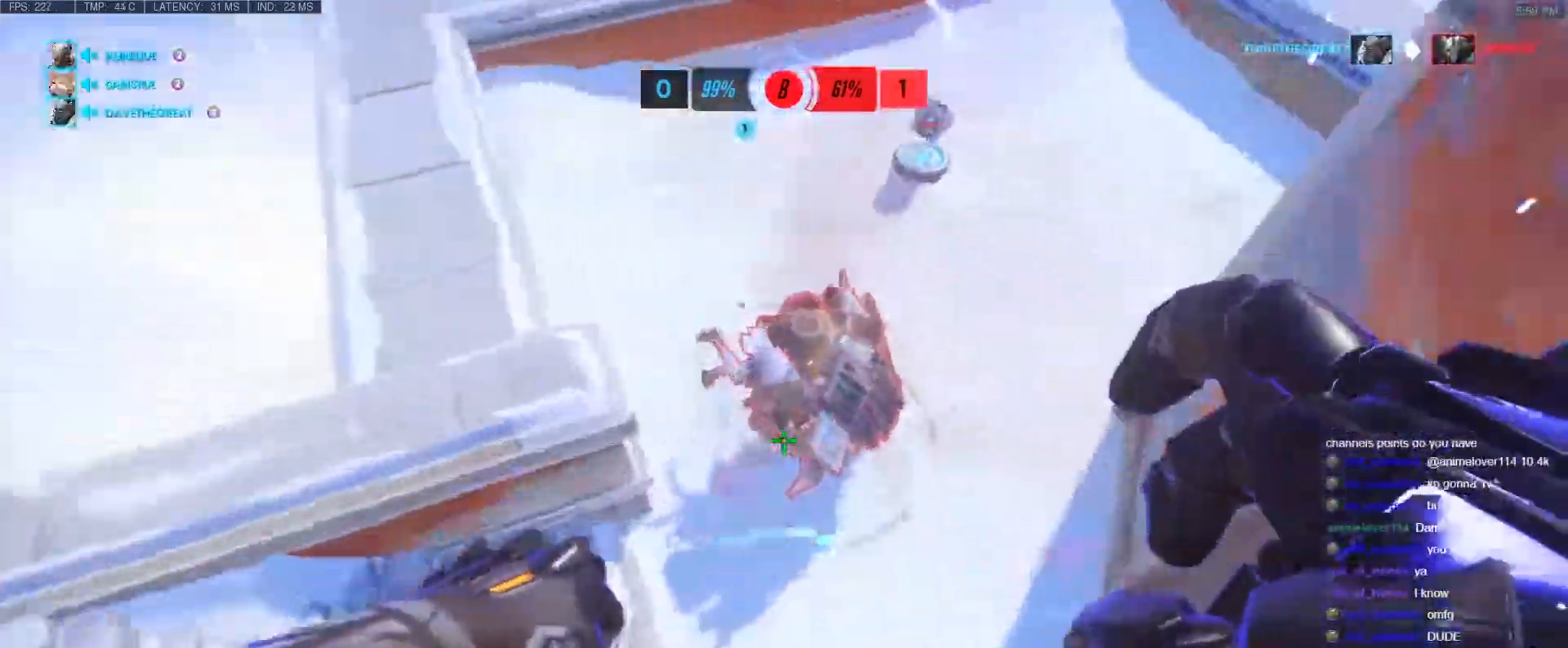
{"keys": ["d", "w"], "events": [[267, "w", "down"]]}
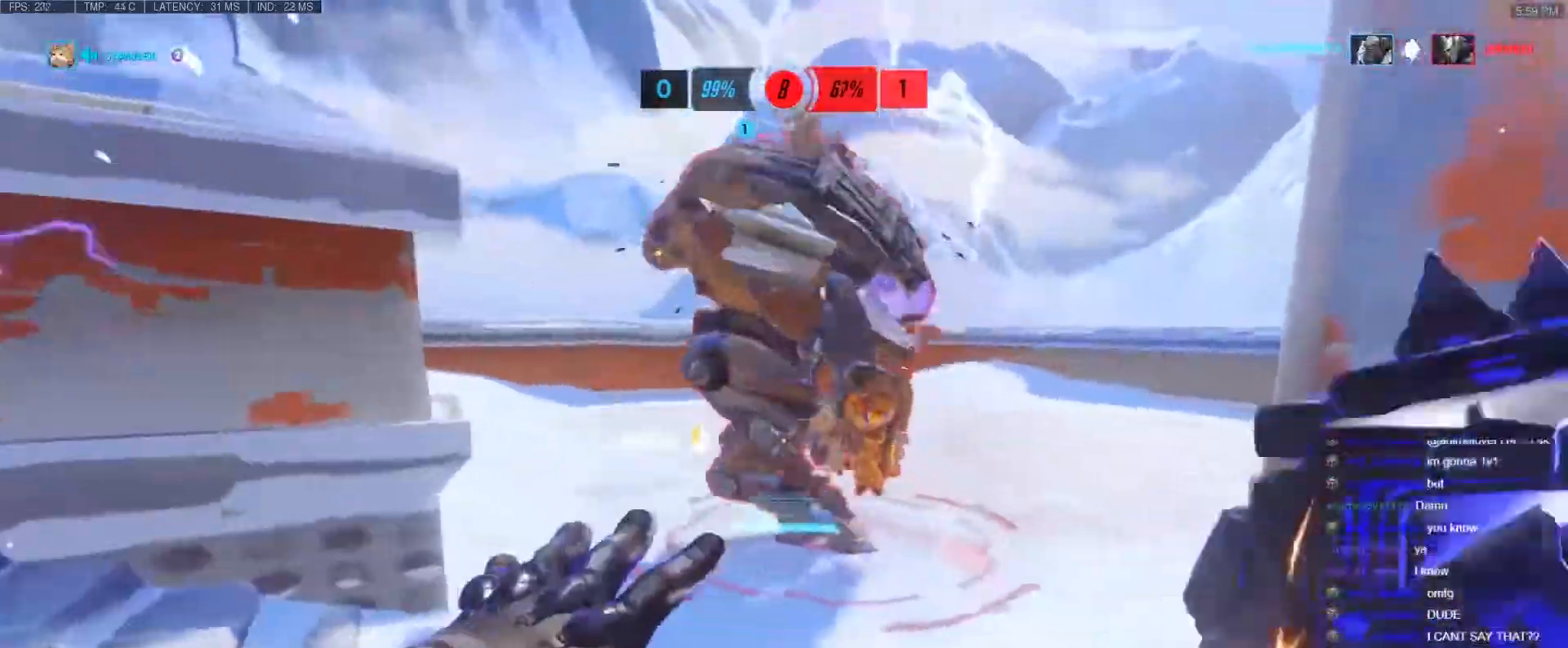
{"keys": ["d", "w"], "events": [[233, "w", "up"], [383, "w", "down"]]}
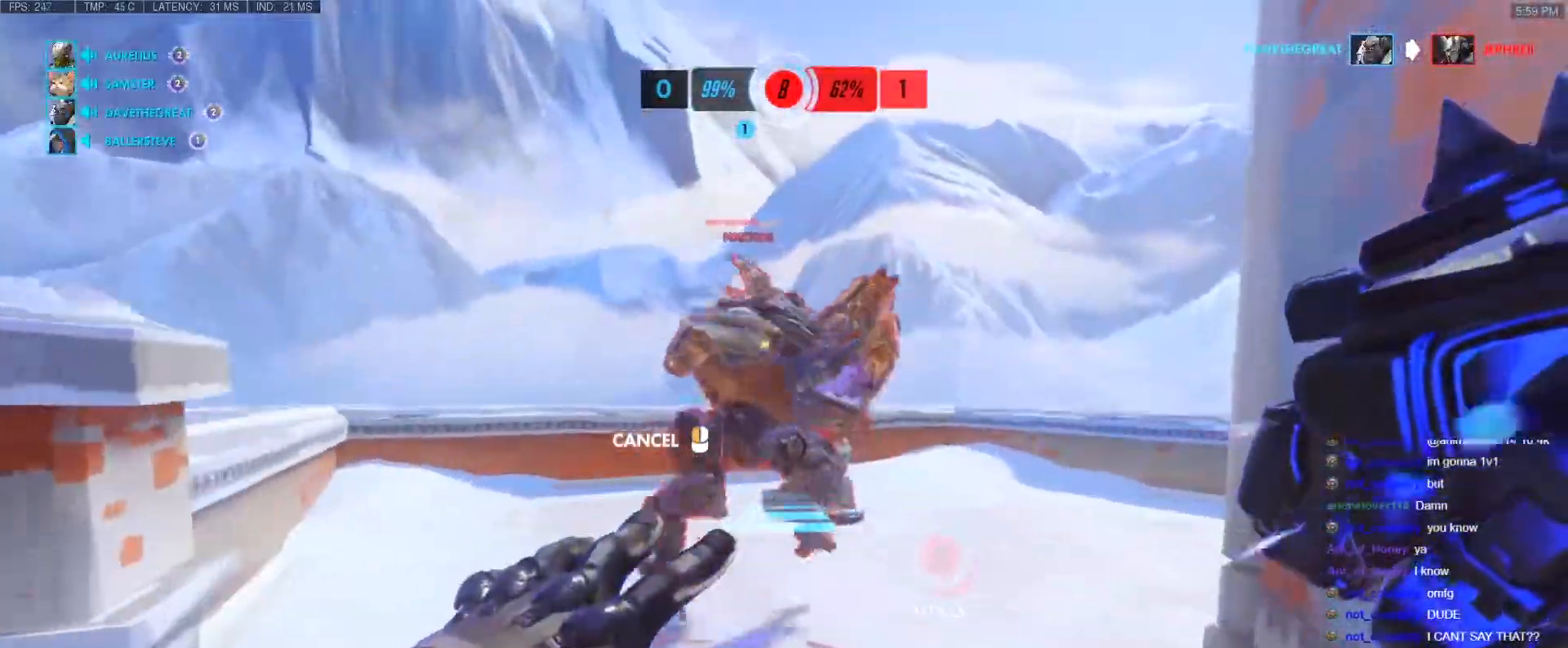
{"keys": ["w"], "events": [[67, "d", "up"]]}
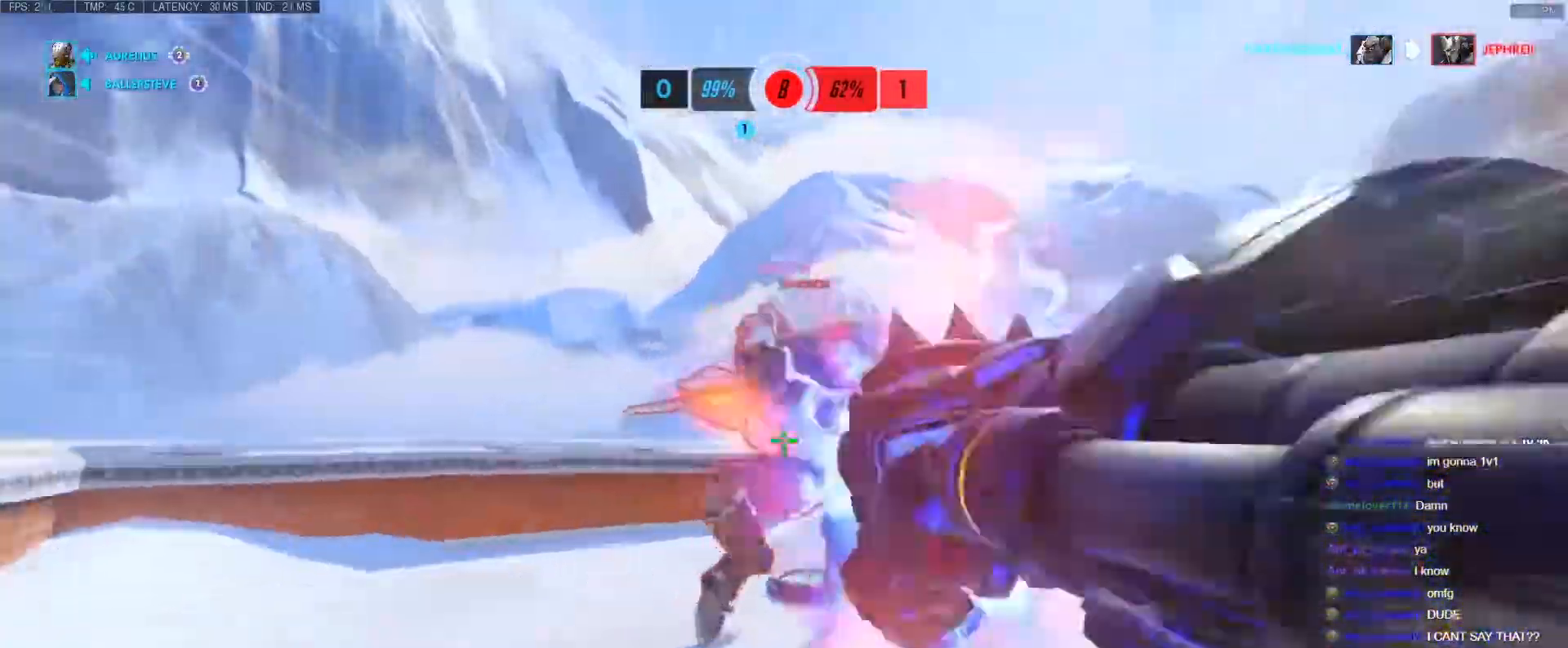
{"keys": ["w"], "events": [[33, "d", "down"], [367, "d", "up"]]}
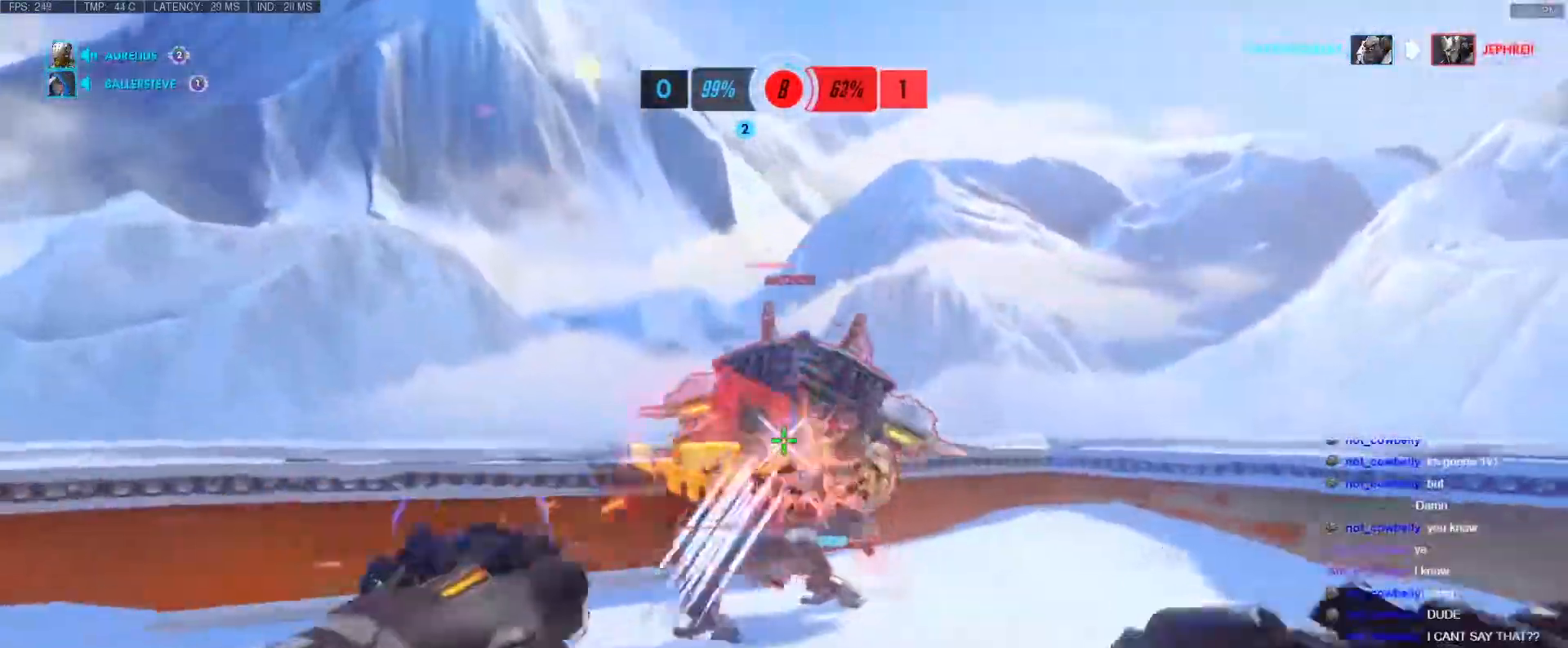
{"keys": ["d", "shift"], "events": [[283, "shift", "down"], [383, "d", "down"], [433, "w", "up"]]}
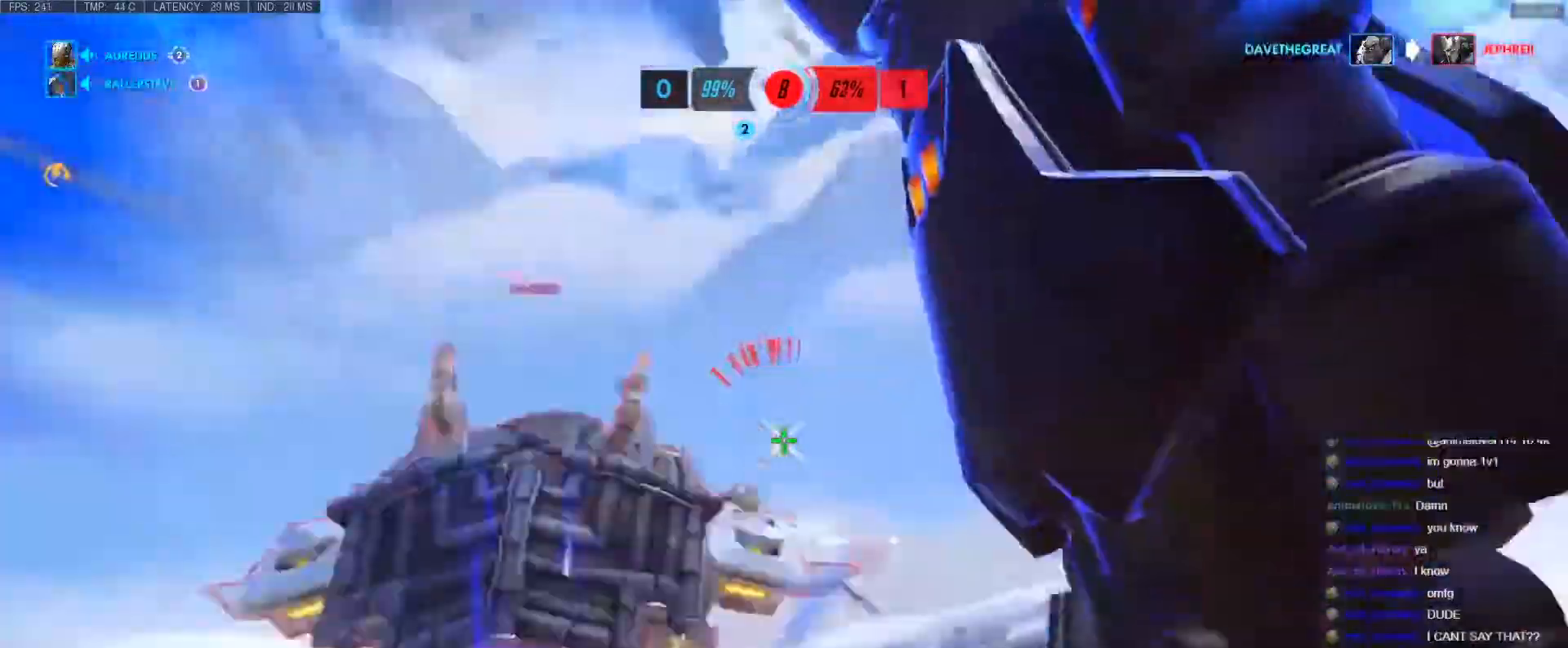
{"keys": ["a", "w"], "events": [[17, "shift", "up"], [67, "a", "down"], [67, "d", "up"], [117, "d", "down"], [167, "a", "up"], [300, "w", "down"], [350, "w", "up"], [483, "a", "down"], [483, "d", "up"], [483, "w", "down"]]}
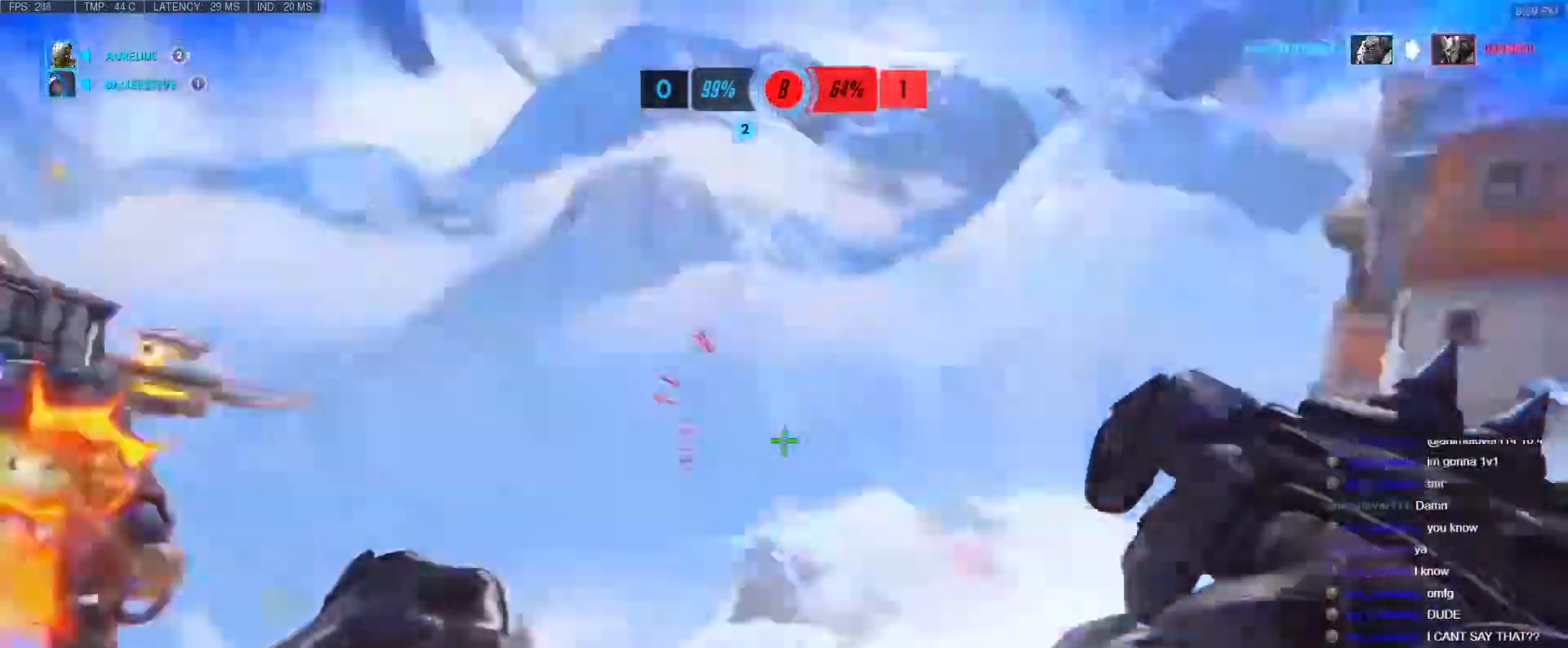
{"keys": ["w"], "events": [[33, "a", "up"], [83, "e", "down"], [133, "e", "up"], [183, "e", "down"], [267, "e", "up"], [317, "e", "down"], [417, "e", "up"]]}
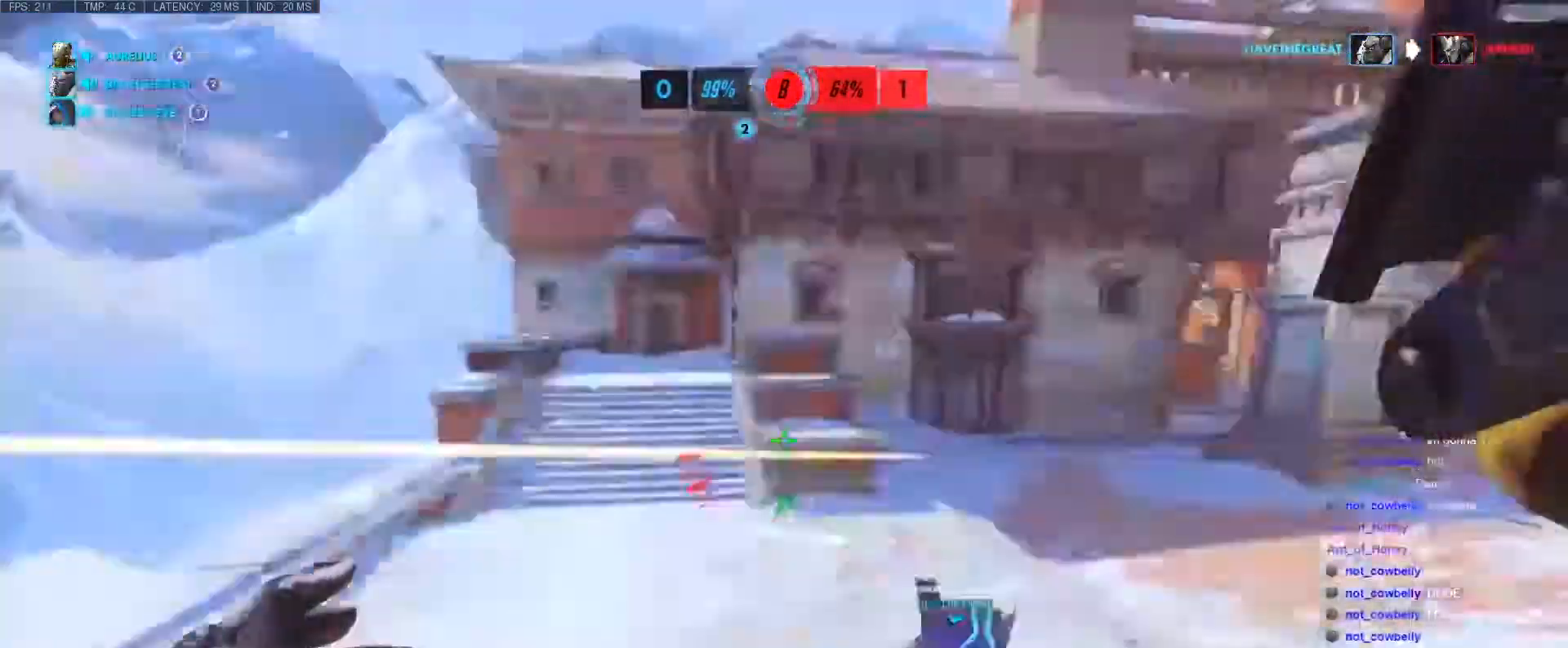
{"keys": ["w"], "events": [[17, "a", "down"], [17, "w", "up"], [433, "a", "up"], [433, "w", "down"]]}
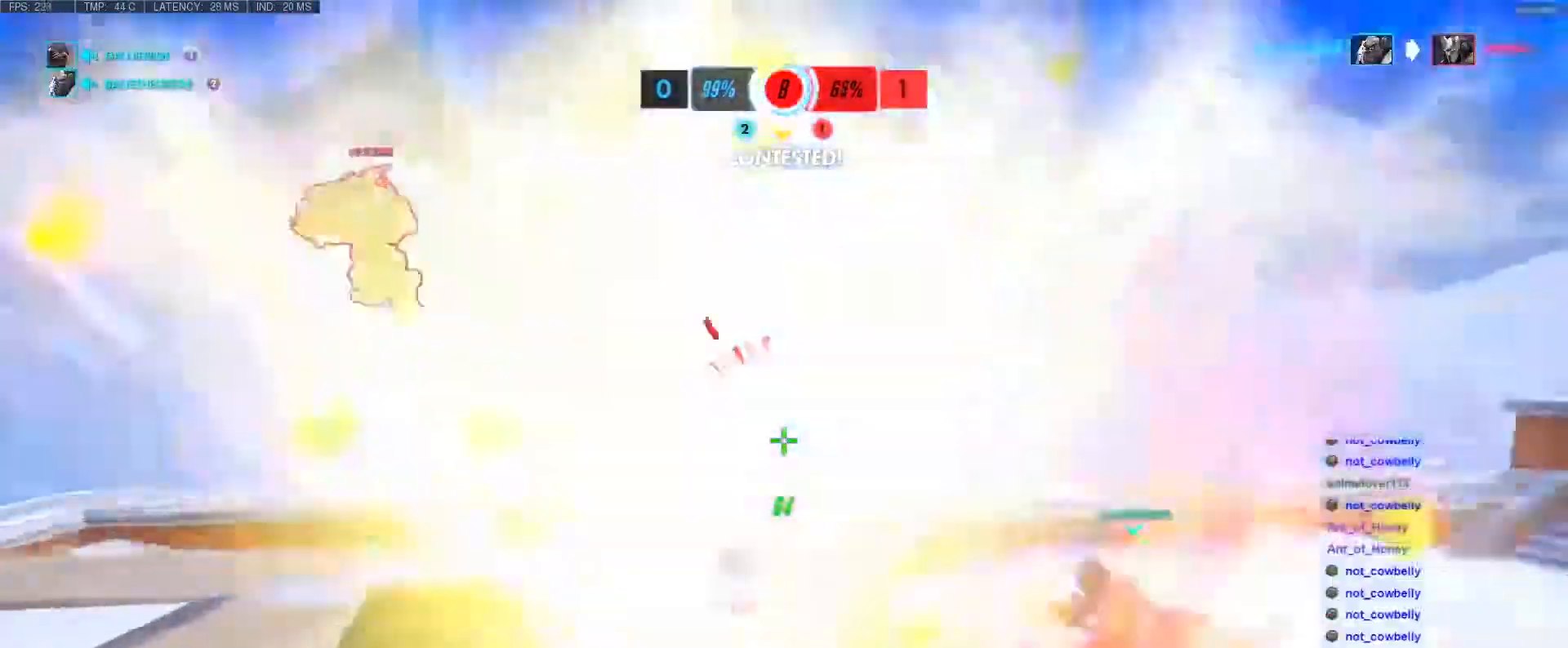
{"keys": ["w"], "events": [[67, "w", "up"], [117, "a", "down"], [267, "a", "up"], [350, "w", "down"]]}
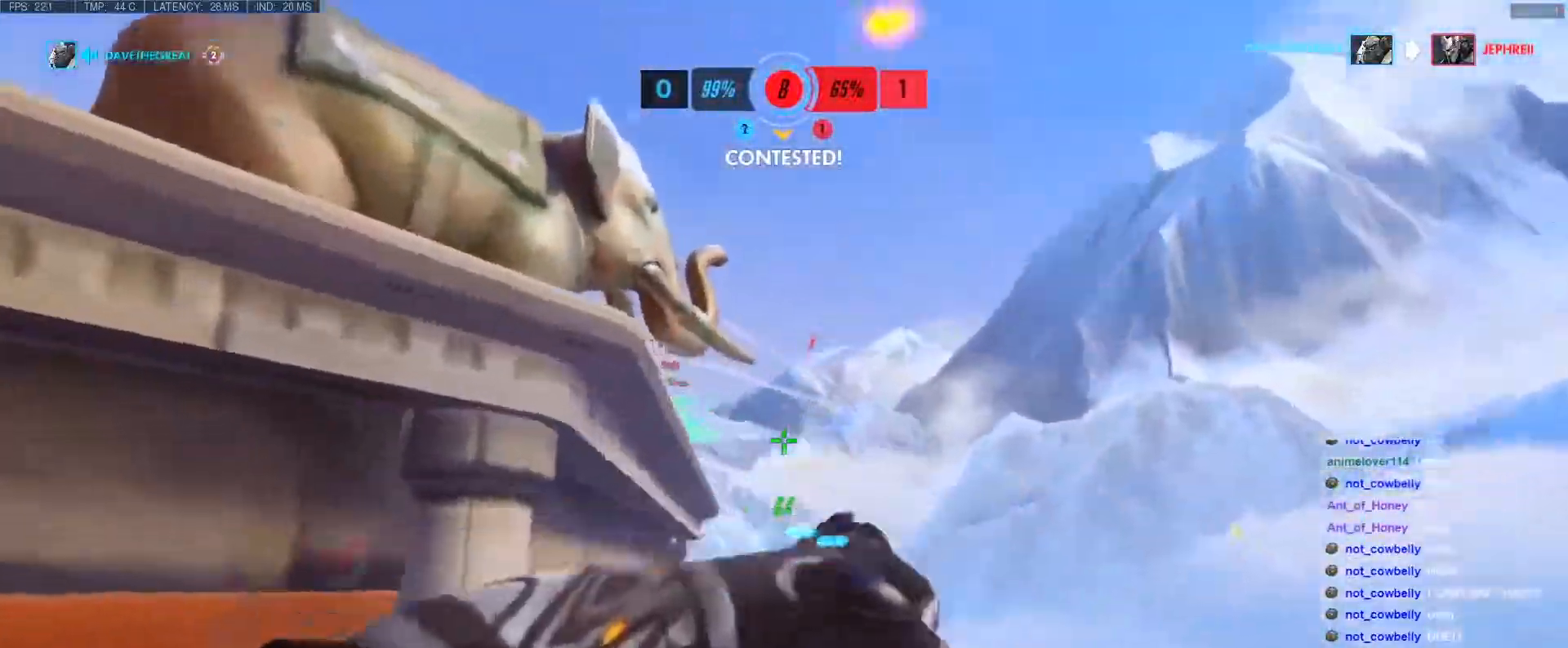
{"keys": ["a", "w"], "events": [[33, "a", "down"], [33, "space", "down"], [83, "space", "up"], [133, "w", "up"], [183, "space", "down"], [183, "w", "down"], [317, "a", "up"], [317, "space", "up"], [467, "a", "down"]]}
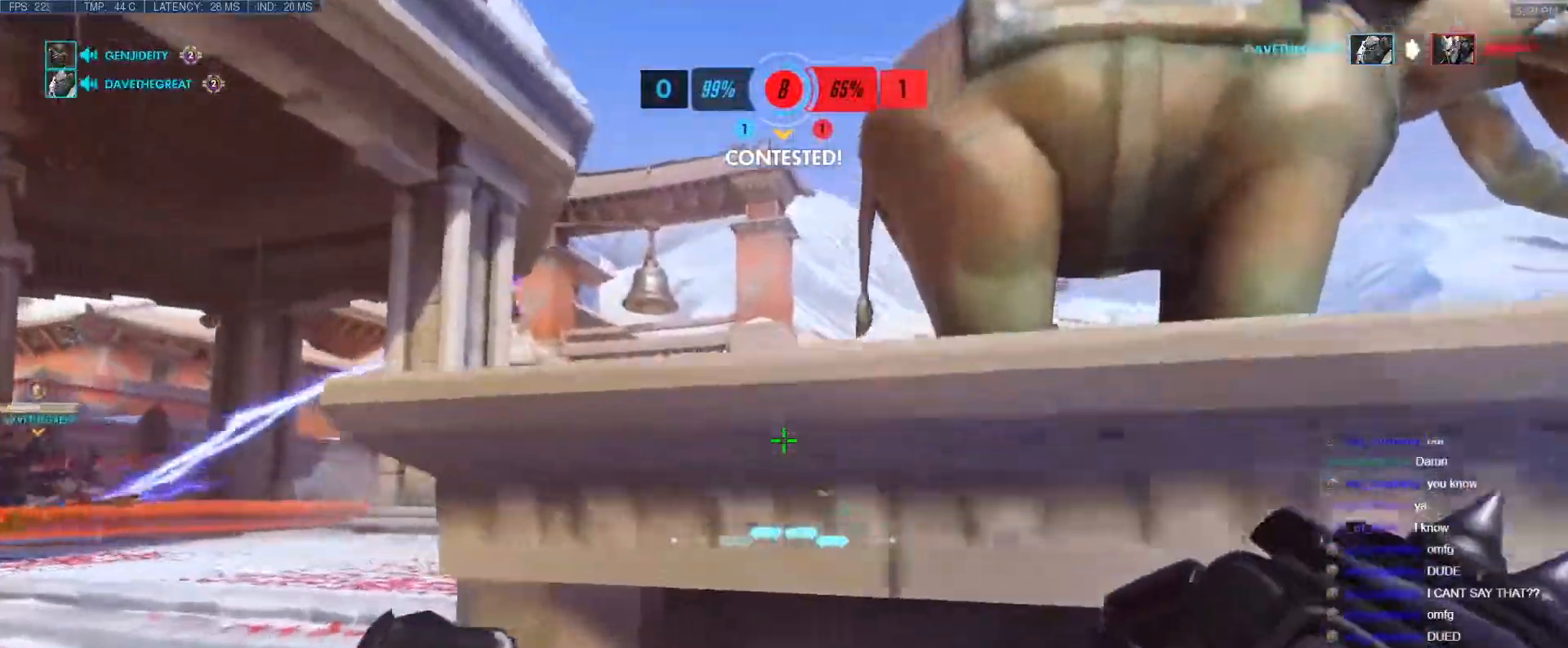
{"keys": ["a", "w"], "events": [[150, "space", "down"], [283, "space", "up"]]}
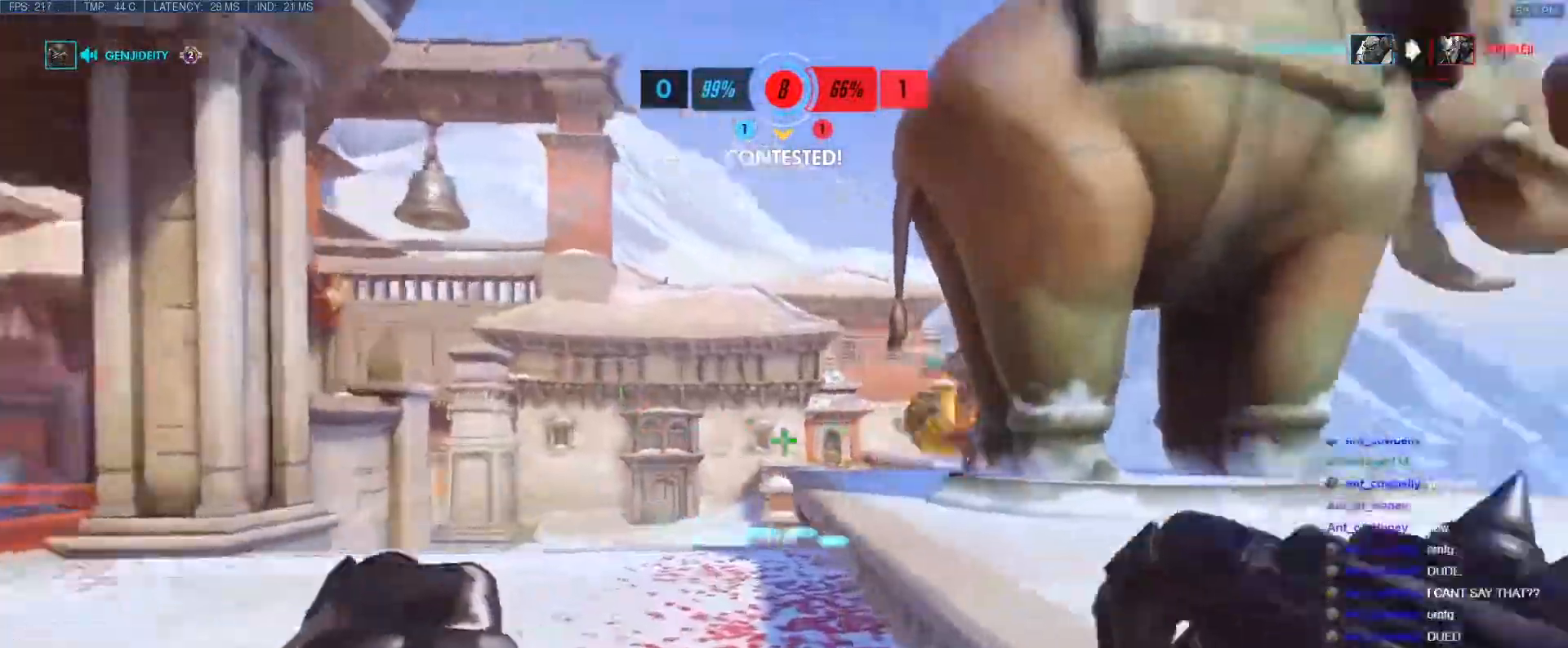
{"keys": ["a", "w"], "events": [[300, "a", "up"], [450, "a", "down"]]}
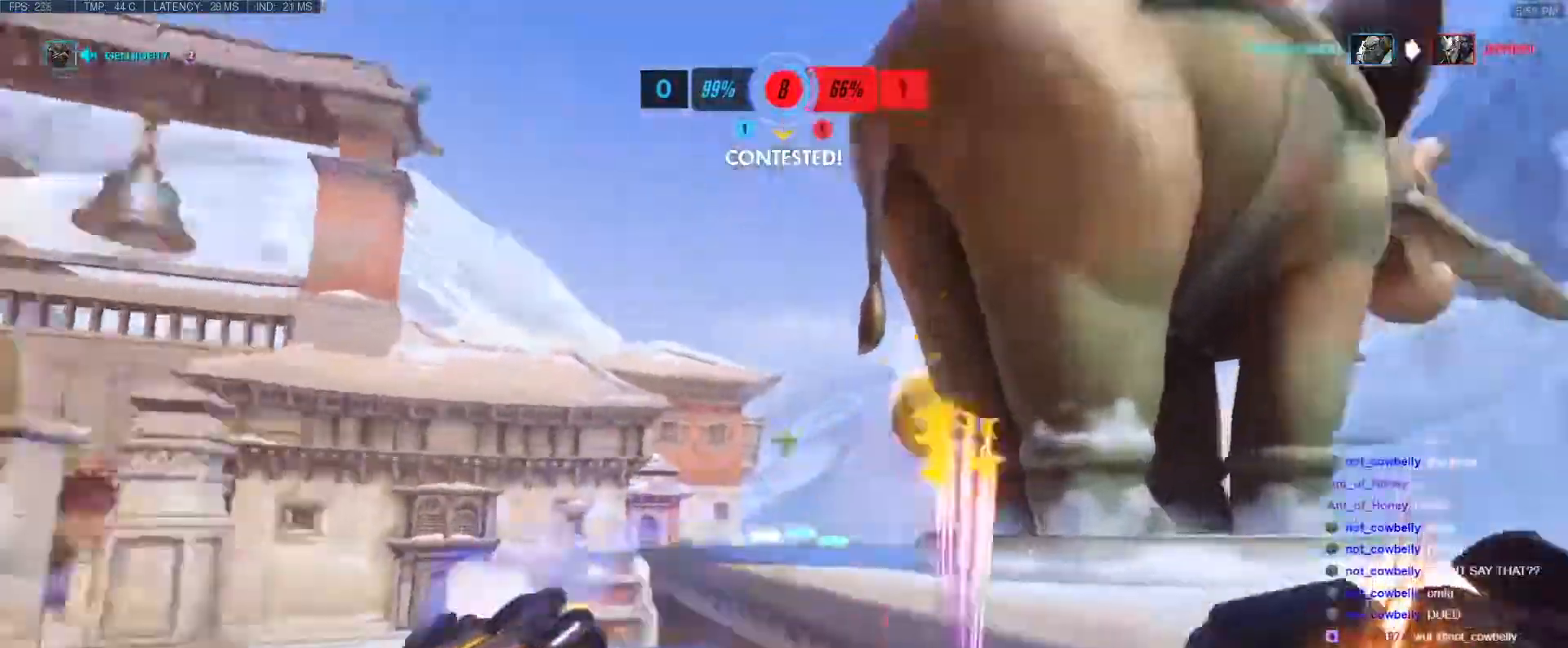
{"keys": ["d", "w"], "events": [[83, "a", "up"], [133, "d", "down"]]}
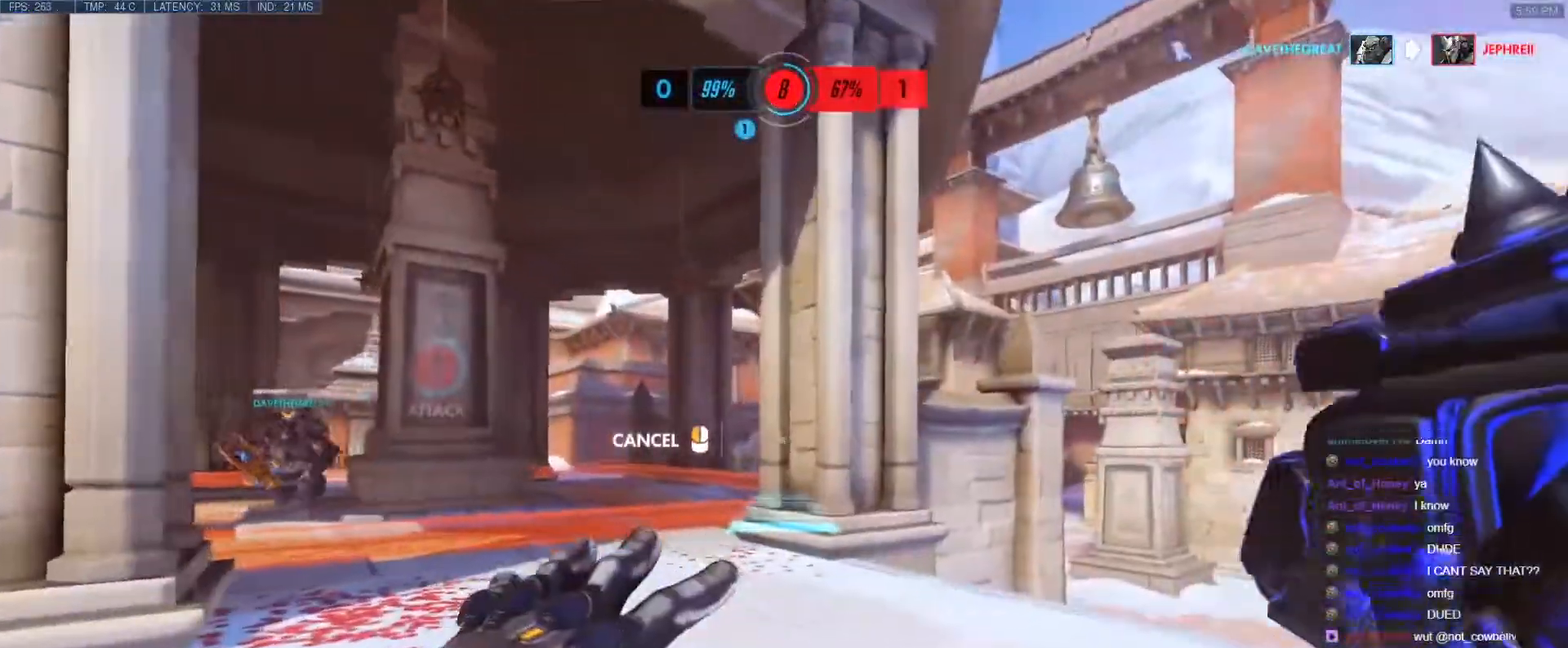
{"keys": ["a", "w"], "events": [[50, "a", "down"], [50, "d", "up"]]}
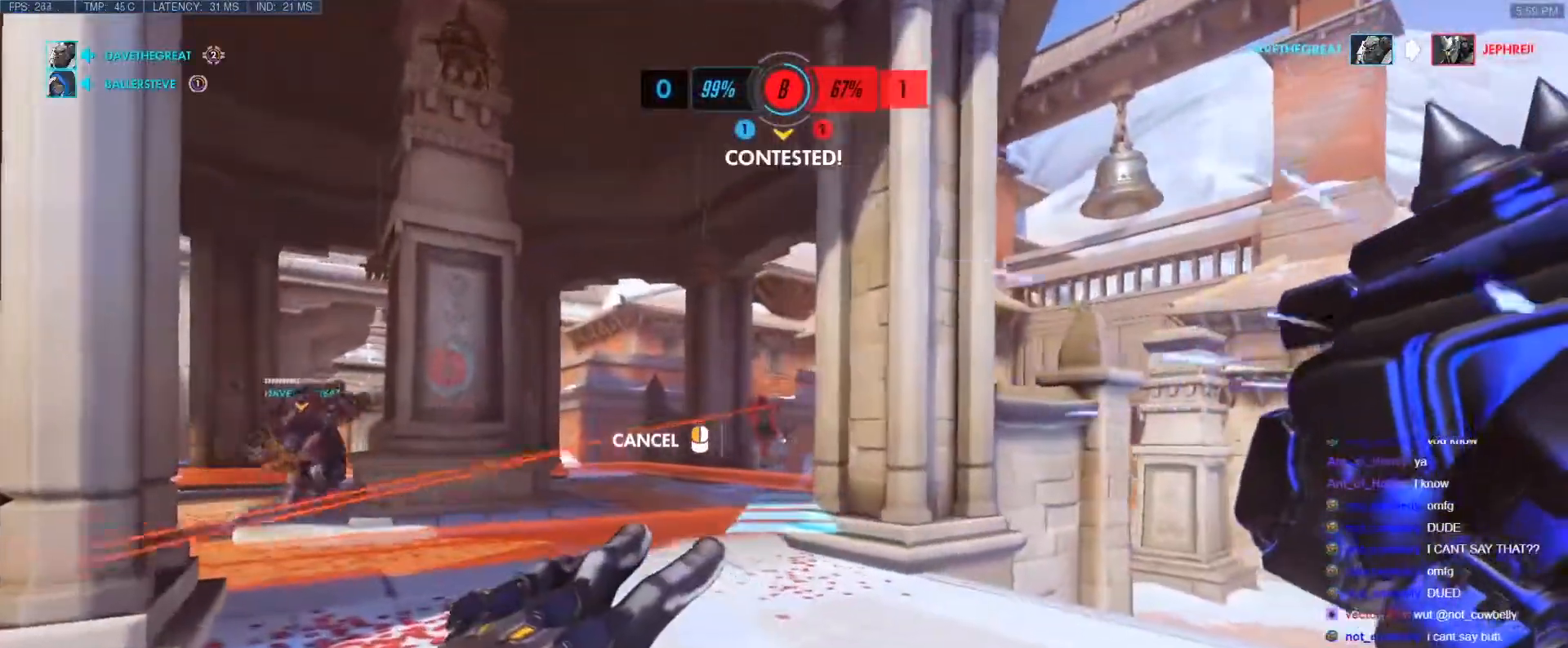
{"keys": ["a", "w"], "events": [[217, "a", "up"], [300, "a", "down"], [450, "a", "up"], [500, "a", "down"]]}
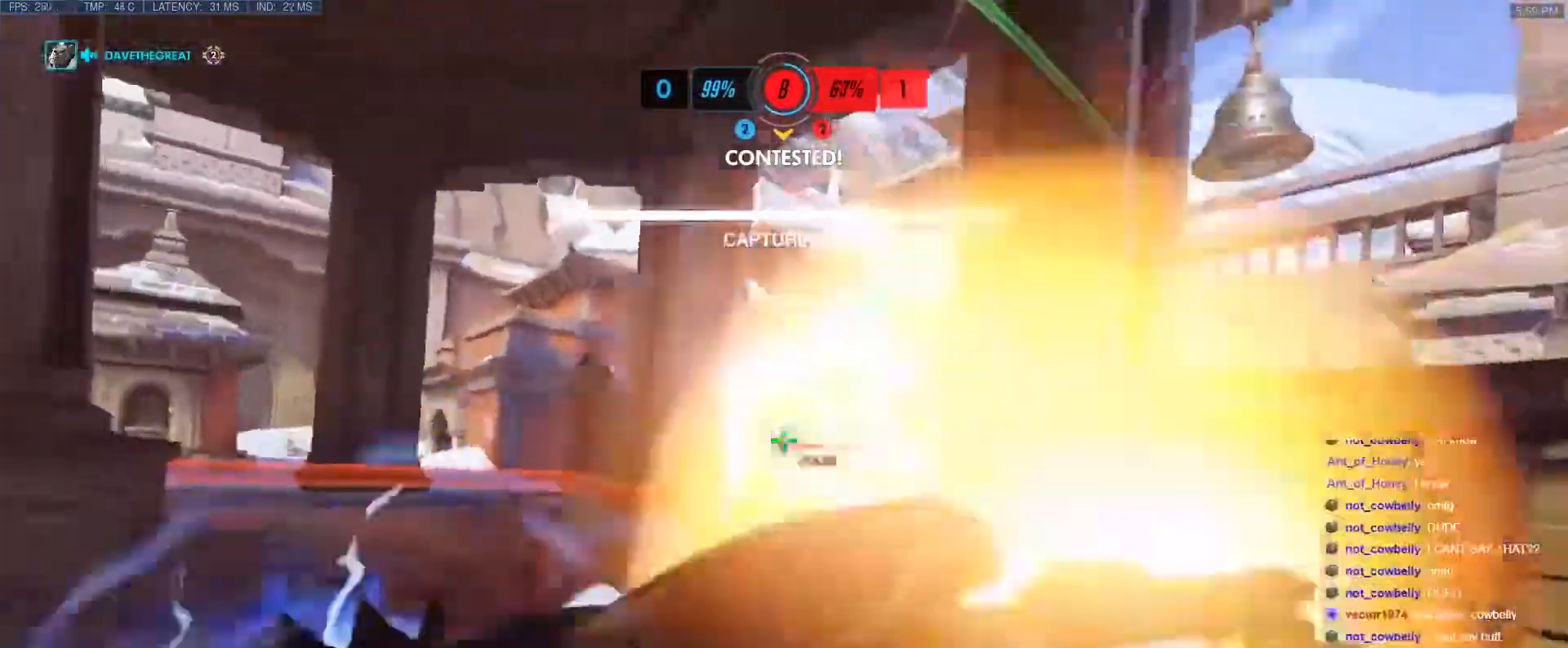
{"keys": ["s"], "events": [[83, "a", "up"], [183, "w", "up"], [267, "s", "down"]]}
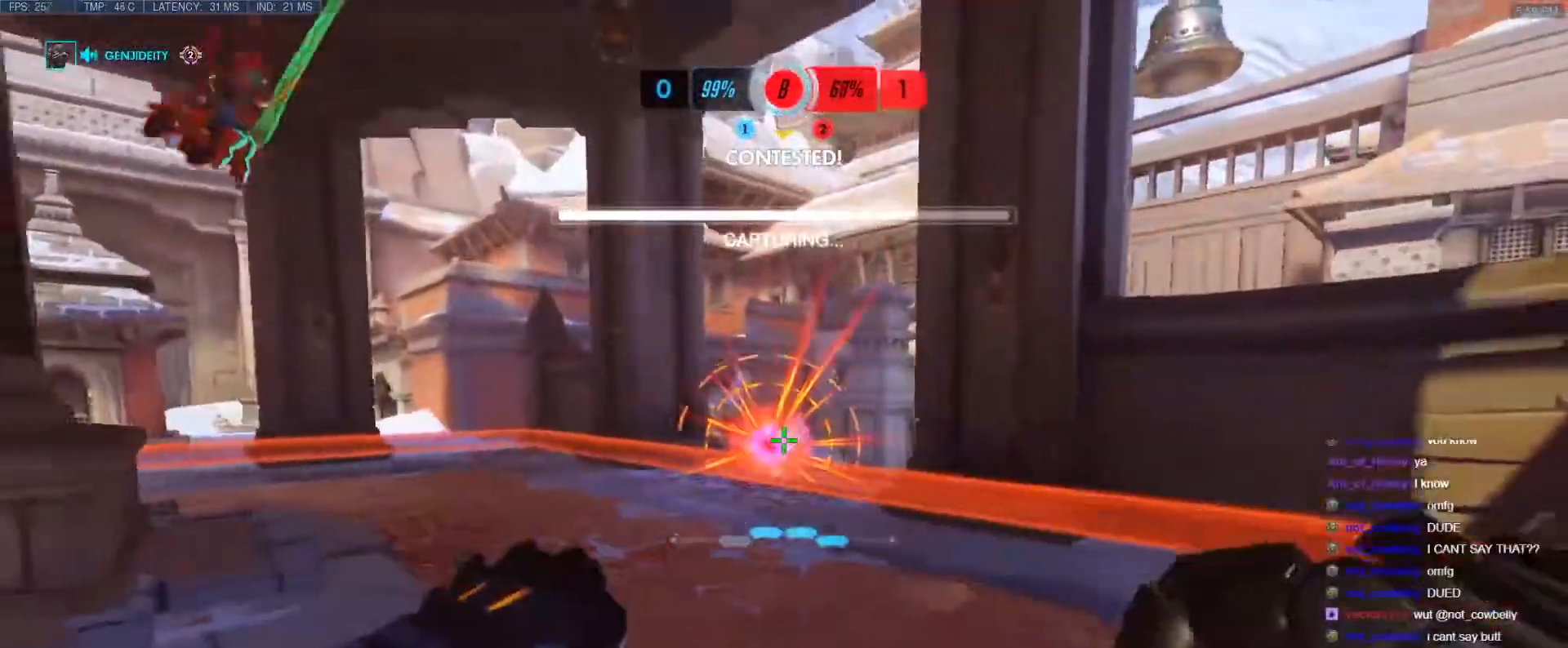
{"keys": ["d"], "events": [[383, "d", "down"], [433, "s", "up"]]}
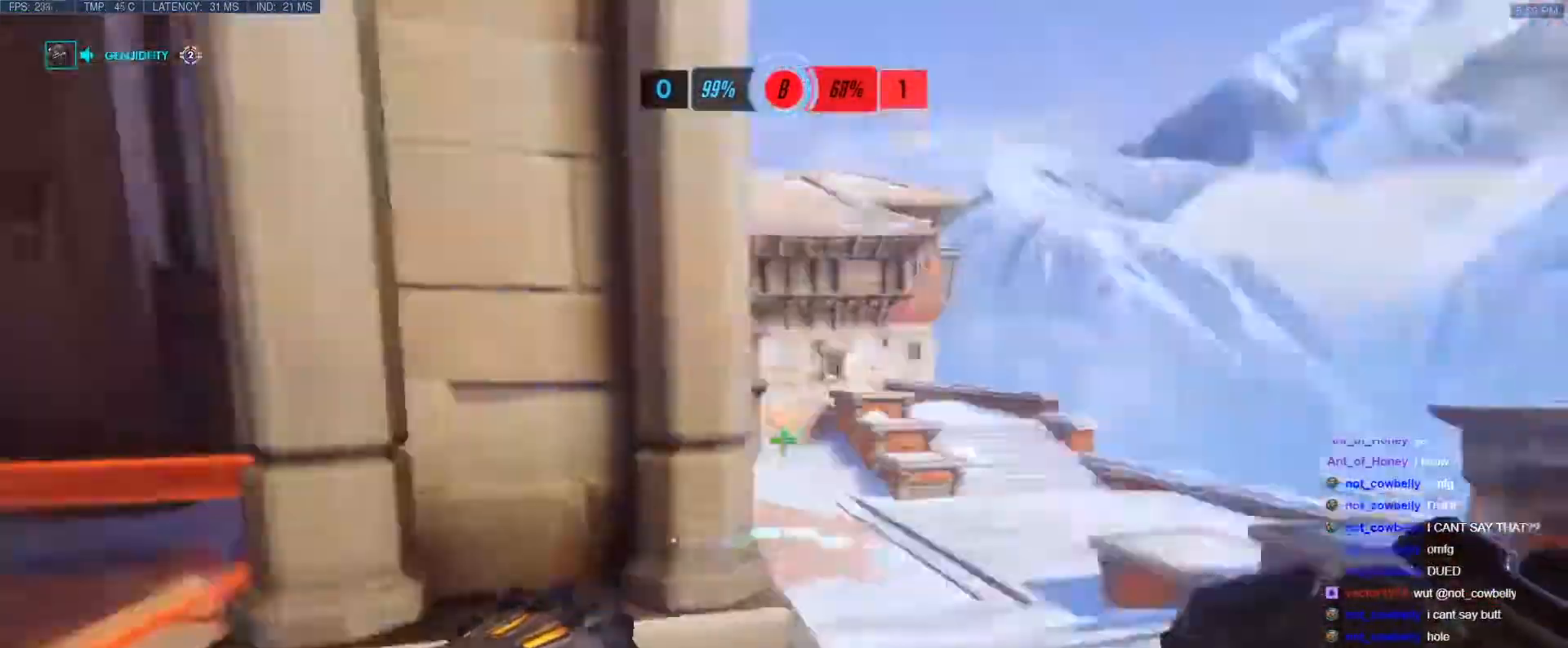
{"keys": ["a", "w"], "events": [[67, "w", "down"], [250, "d", "up"], [350, "a", "down"]]}
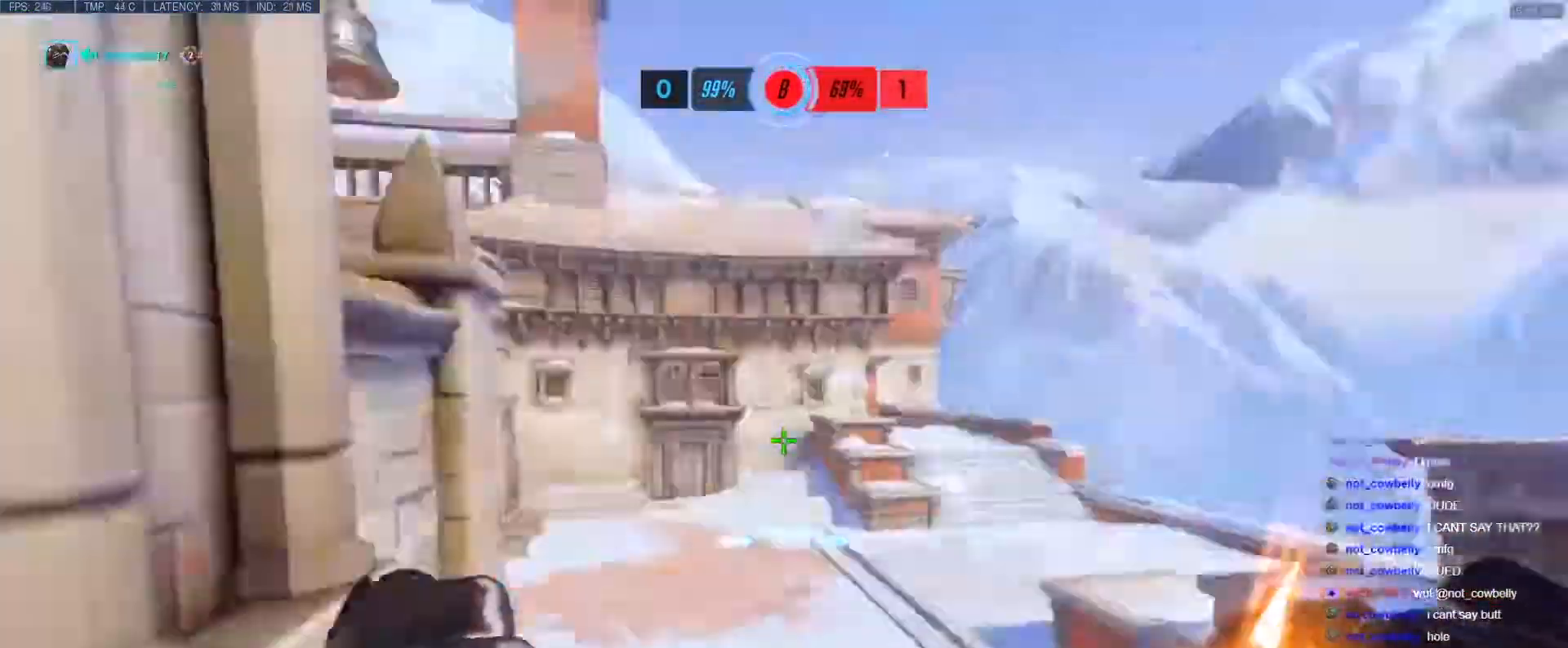
{"keys": ["a", "w"], "events": [[183, "a", "up"], [467, "a", "down"]]}
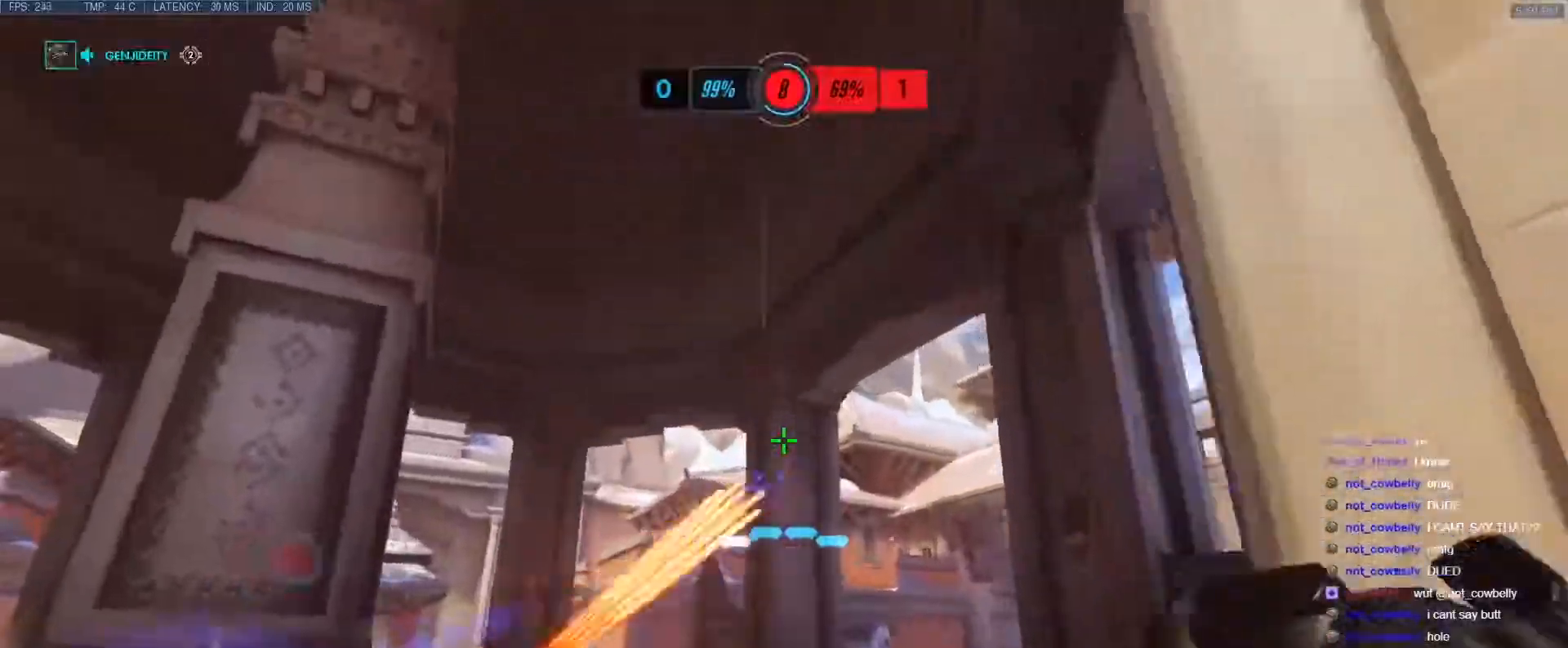
{"keys": ["w"], "events": [[50, "a", "up"], [383, "e", "down"], [483, "e", "up"]]}
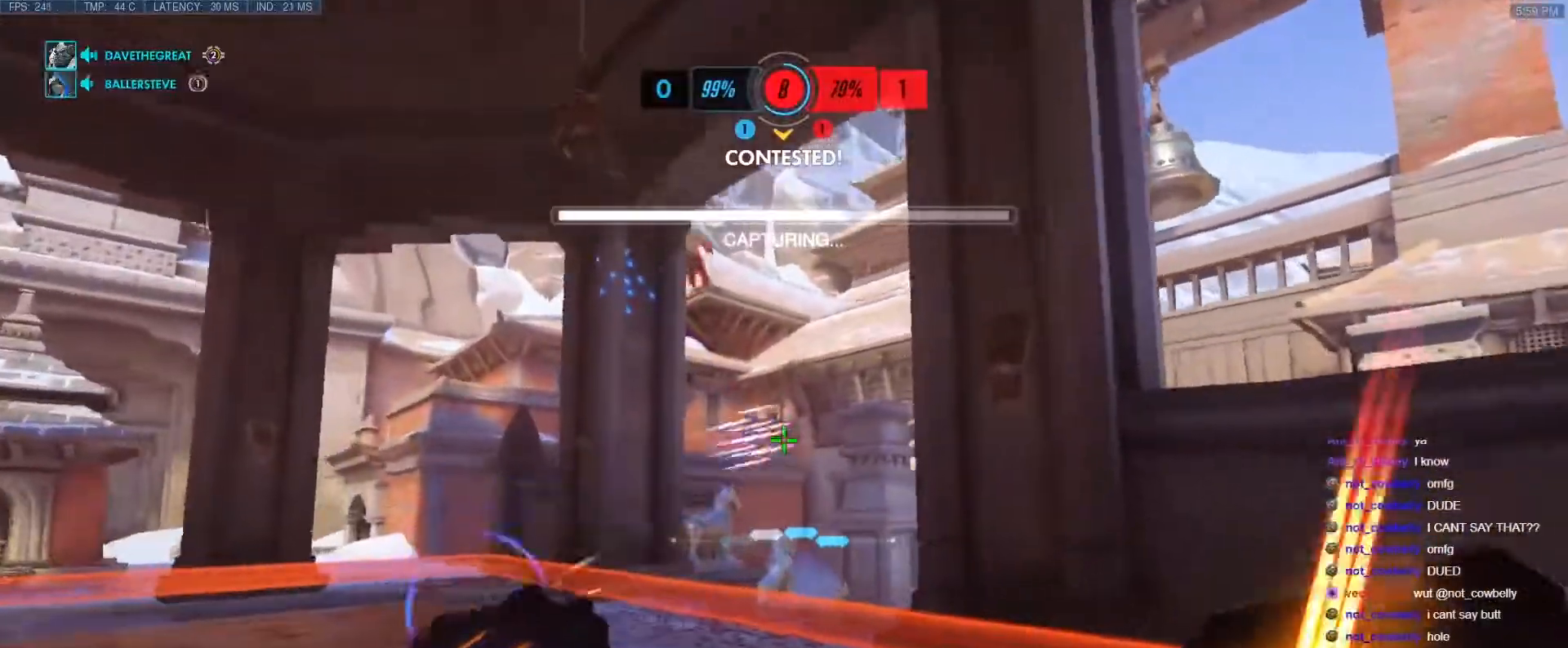
{"keys": ["d"], "events": [[67, "a", "down"], [350, "a", "up"], [350, "d", "down"], [483, "w", "up"]]}
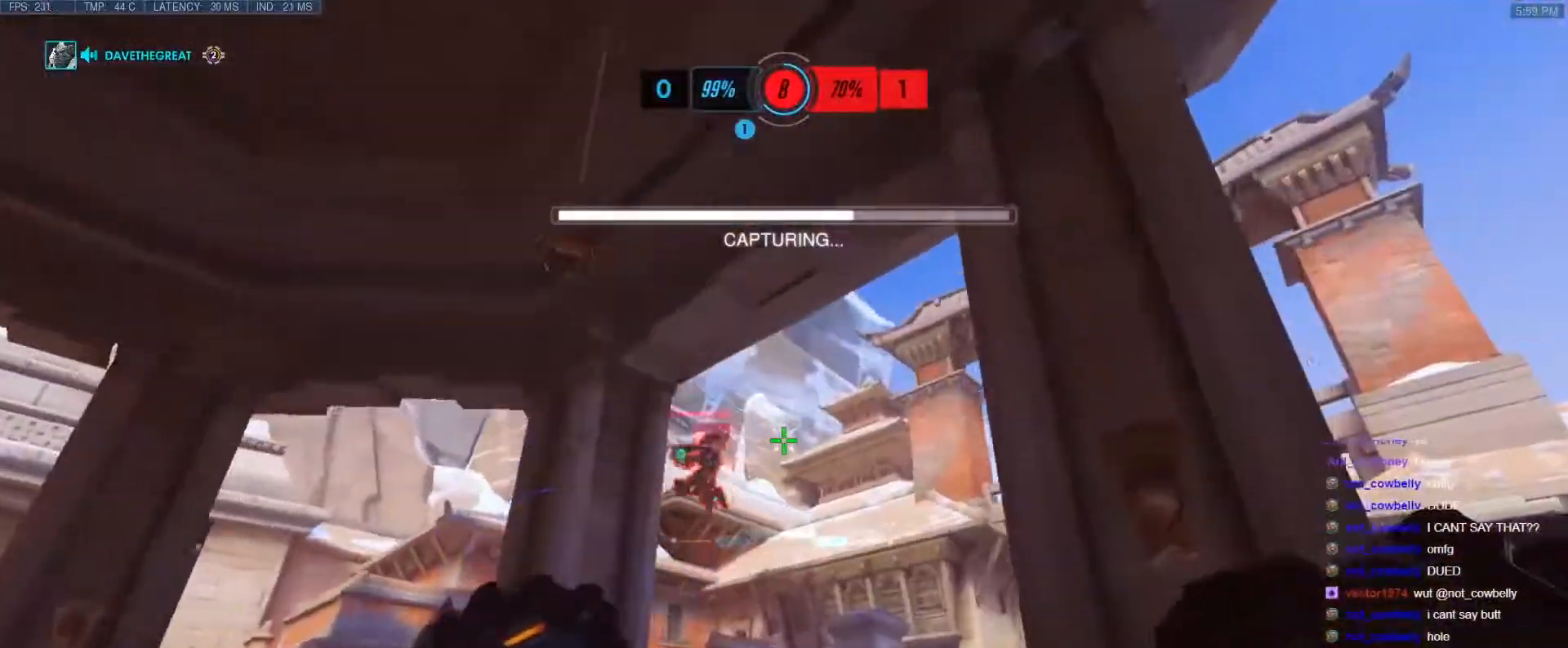
{"keys": ["a", "w"], "events": [[183, "a", "down"], [183, "d", "up"], [183, "w", "down"], [317, "w", "up"], [417, "e", "down"], [417, "space", "down"], [417, "w", "down"], [467, "a", "up"], [500, "a", "down"], [500, "e", "up"], [500, "space", "up"]]}
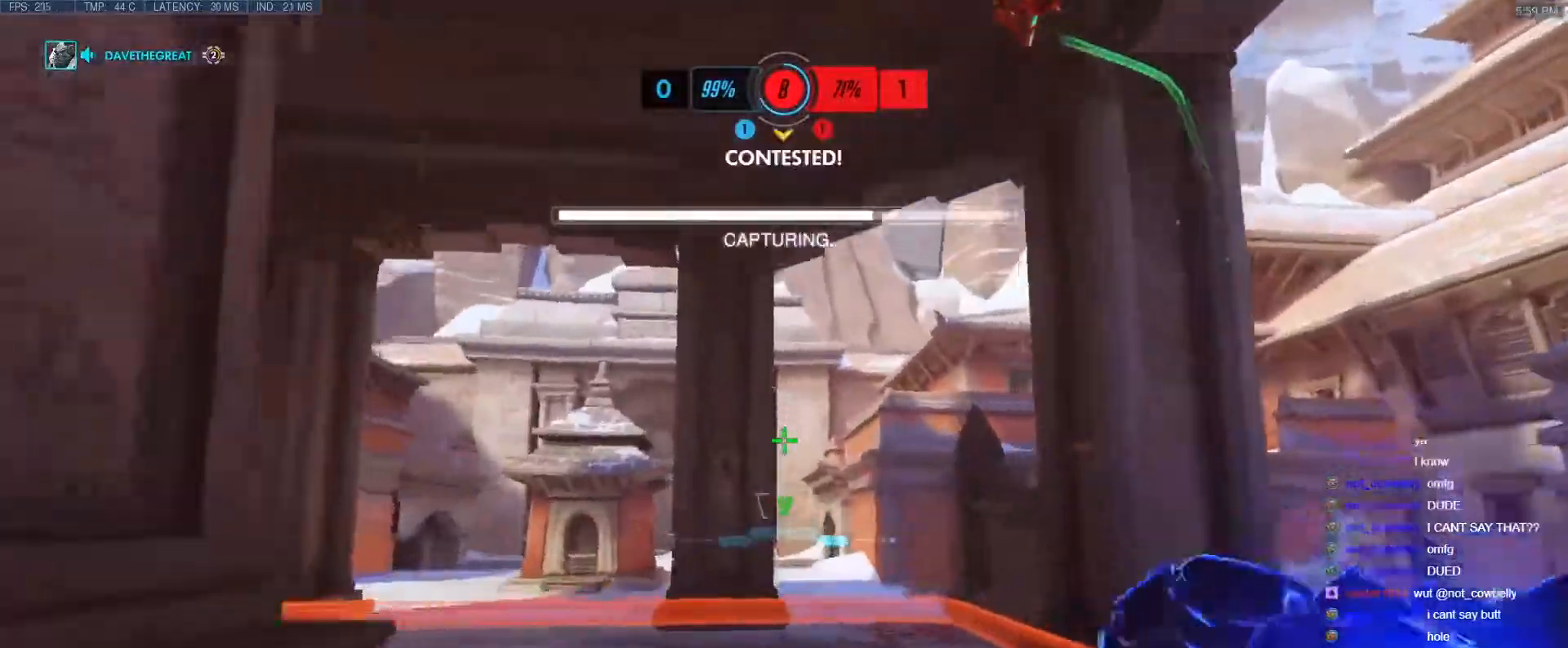
{"keys": [], "events": [[50, "e", "down"], [100, "a", "up"], [150, "a", "down"], [150, "e", "up"], [150, "w", "up"], [233, "s", "down"], [333, "a", "up"], [433, "s", "up"]]}